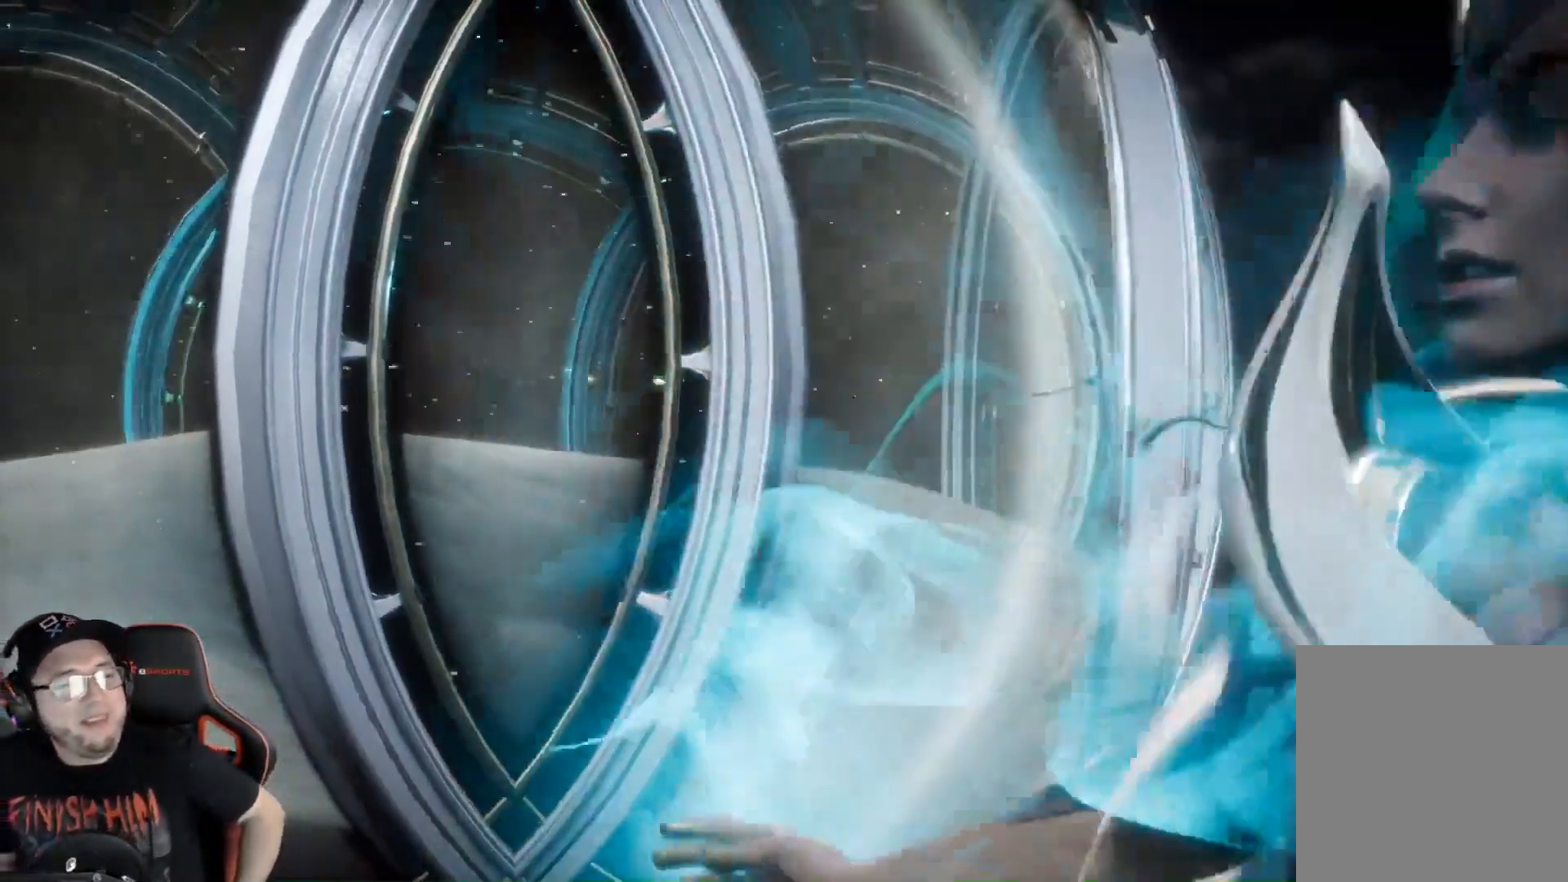
Gameplay with a controller (Xbox layout); each line is a JSON object with the inputs held at the frame after it. "events" lists button and stick changes between this image and that frame as [ms after this image, input, new state], when the widget could be followed in between.
{"buttons": [], "left_stick": "center", "right_stick": "center", "events": [[17, "A", "down"], [84, "A", "up"], [318, "A", "down"], [401, "A", "up"]]}
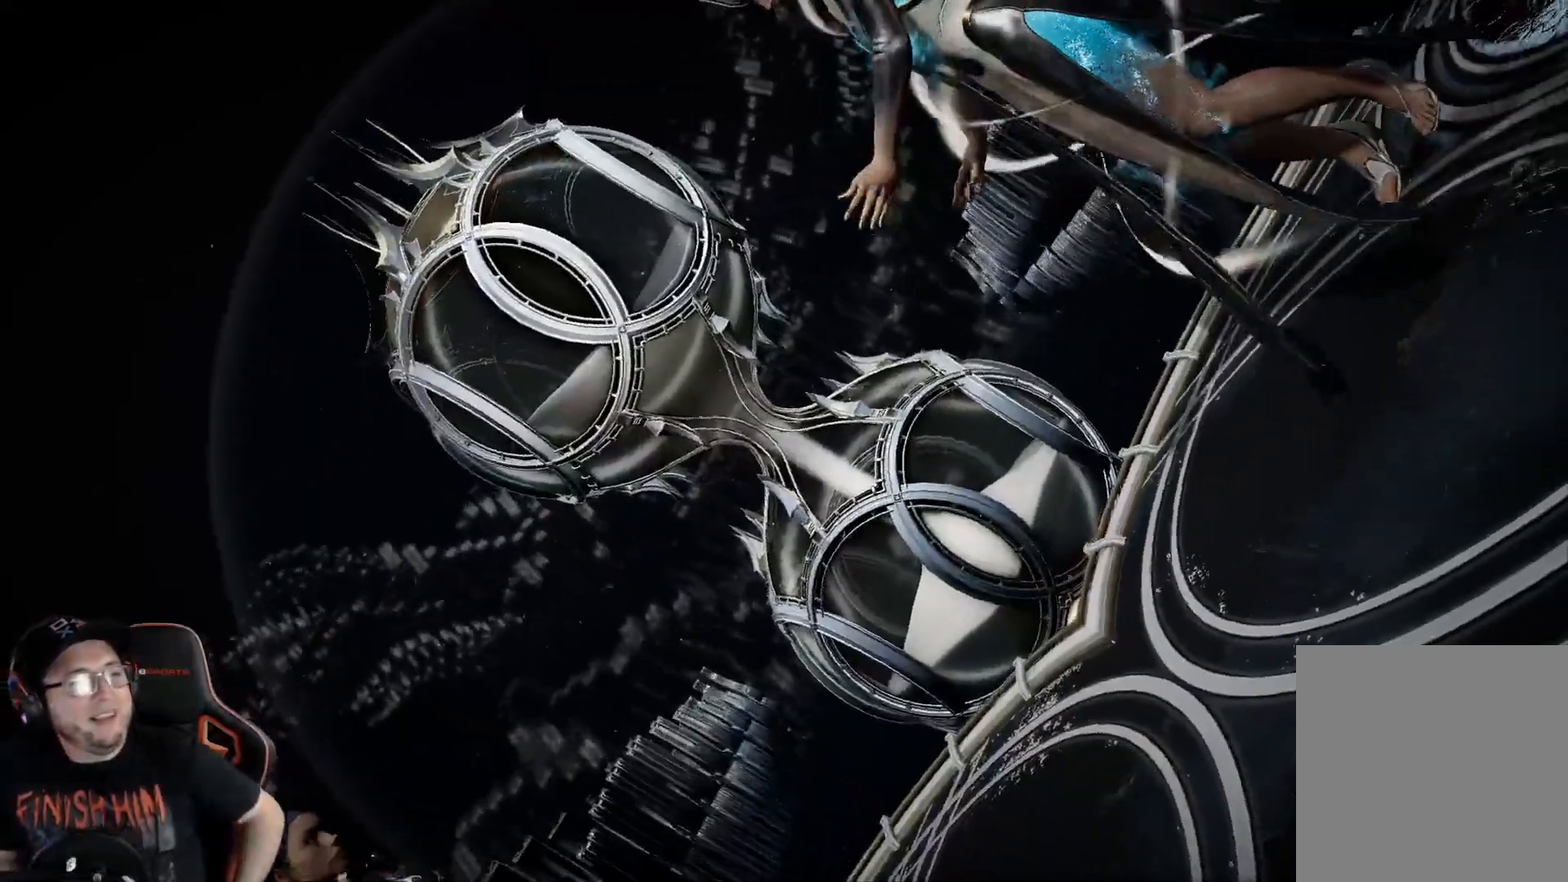
{"buttons": [], "left_stick": "center", "right_stick": "center", "events": []}
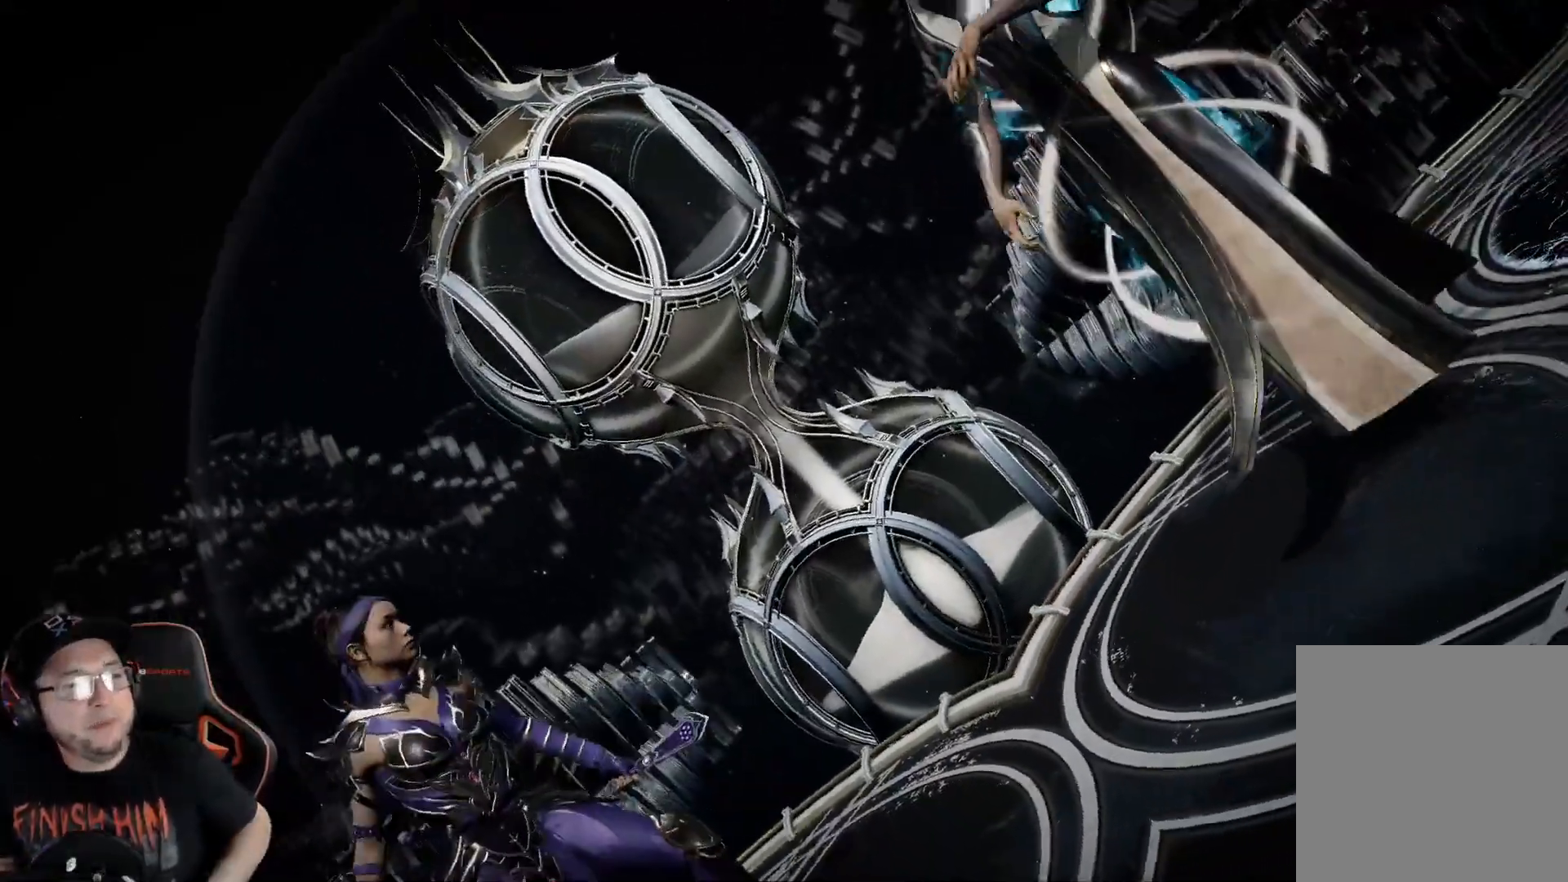
{"buttons": [], "left_stick": "center", "right_stick": "center"}
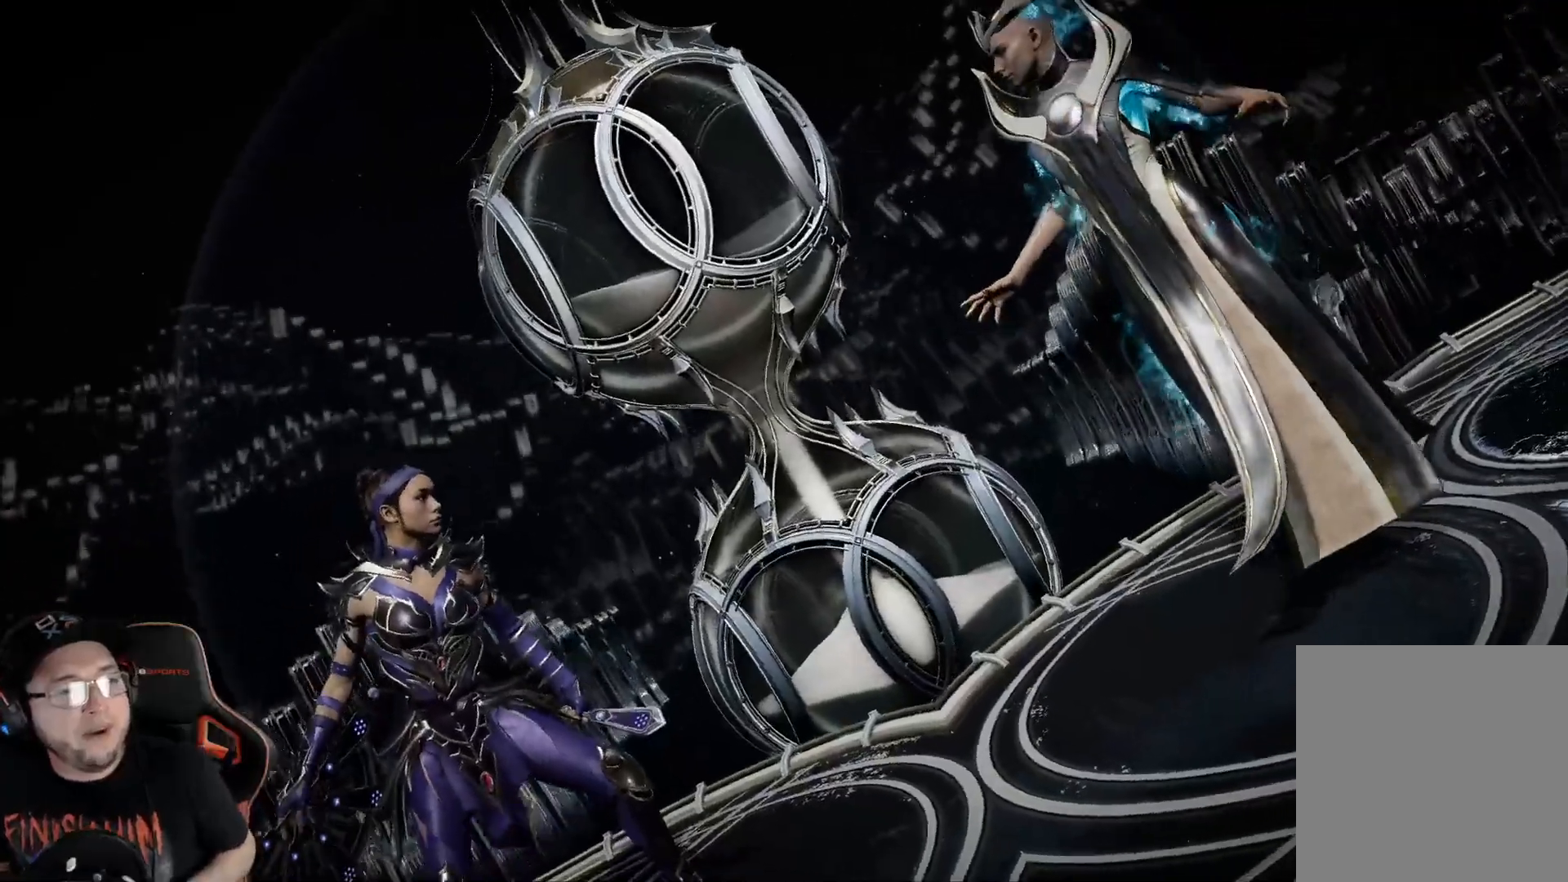
{"buttons": [], "left_stick": "center", "right_stick": "center", "events": []}
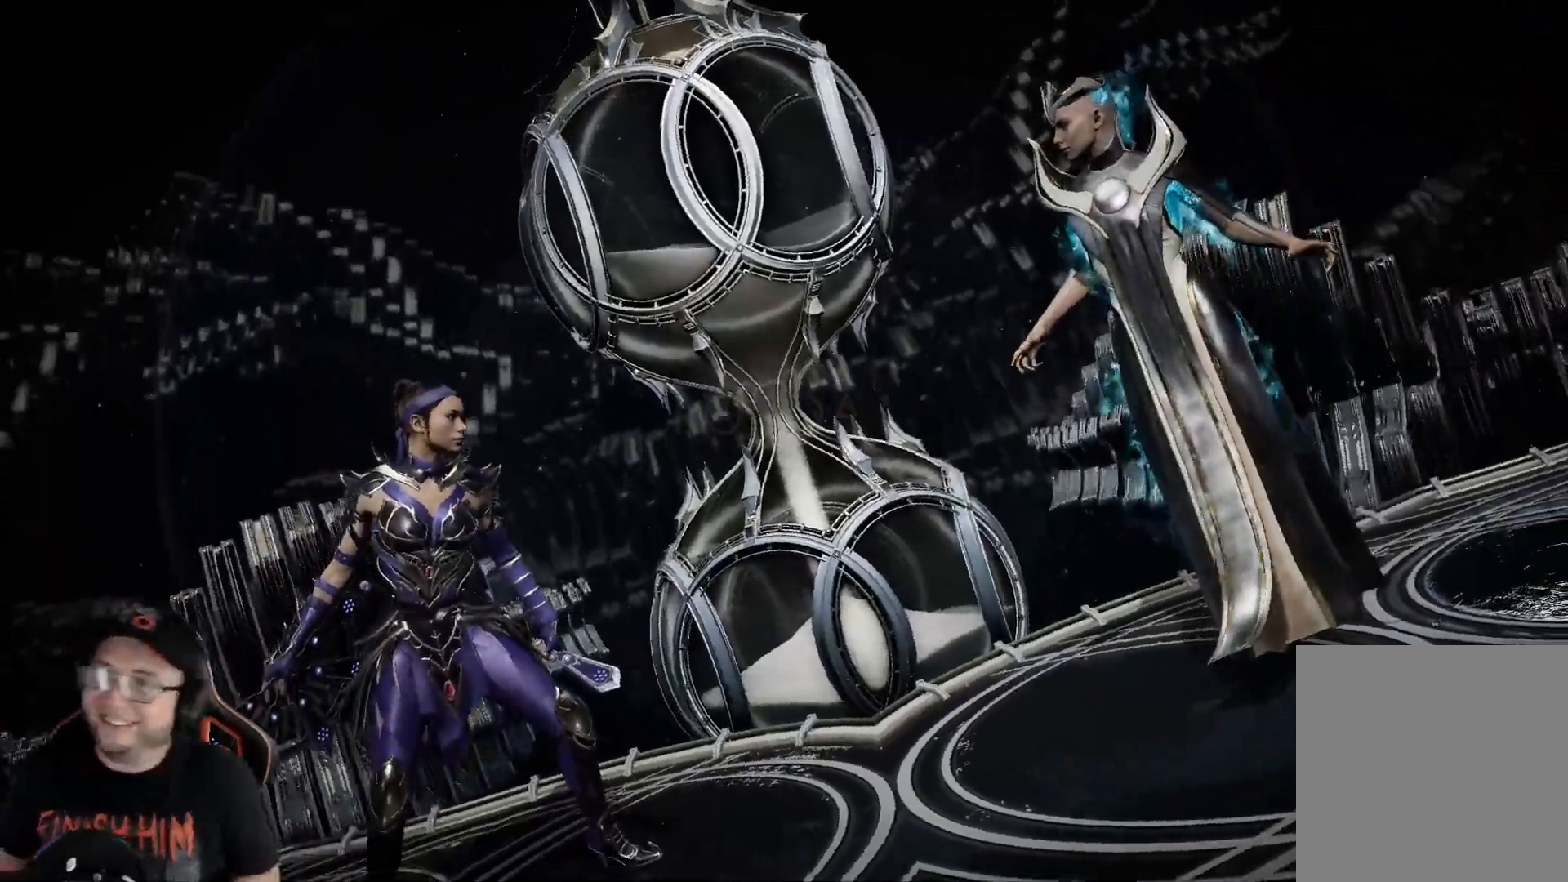
{"buttons": ["DPAD_LEFT"], "left_stick": "center", "right_stick": "center", "events": [[318, "DPAD_LEFT", "down"], [368, "DPAD_LEFT", "up"], [451, "DPAD_LEFT", "down"]]}
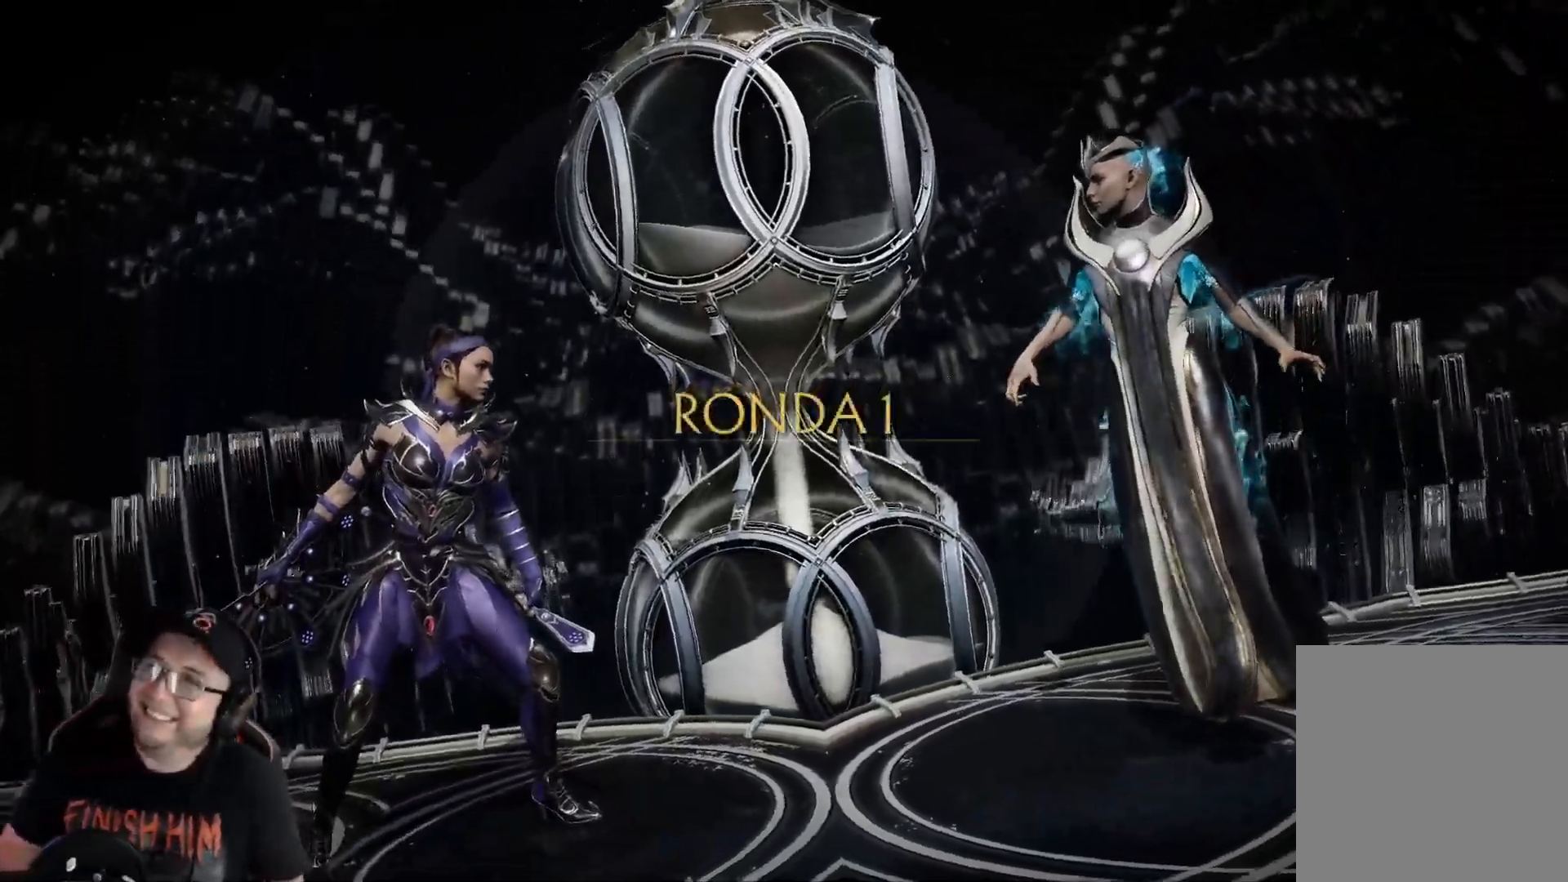
{"buttons": [], "left_stick": "center", "right_stick": "center", "events": [[17, "DPAD_LEFT", "up"], [51, "DPAD_LEFT", "down"], [101, "DPAD_LEFT", "up"], [168, "DPAD_LEFT", "down"], [234, "DPAD_LEFT", "up"], [268, "DPAD_LEFT", "down"], [335, "DPAD_LEFT", "up"]]}
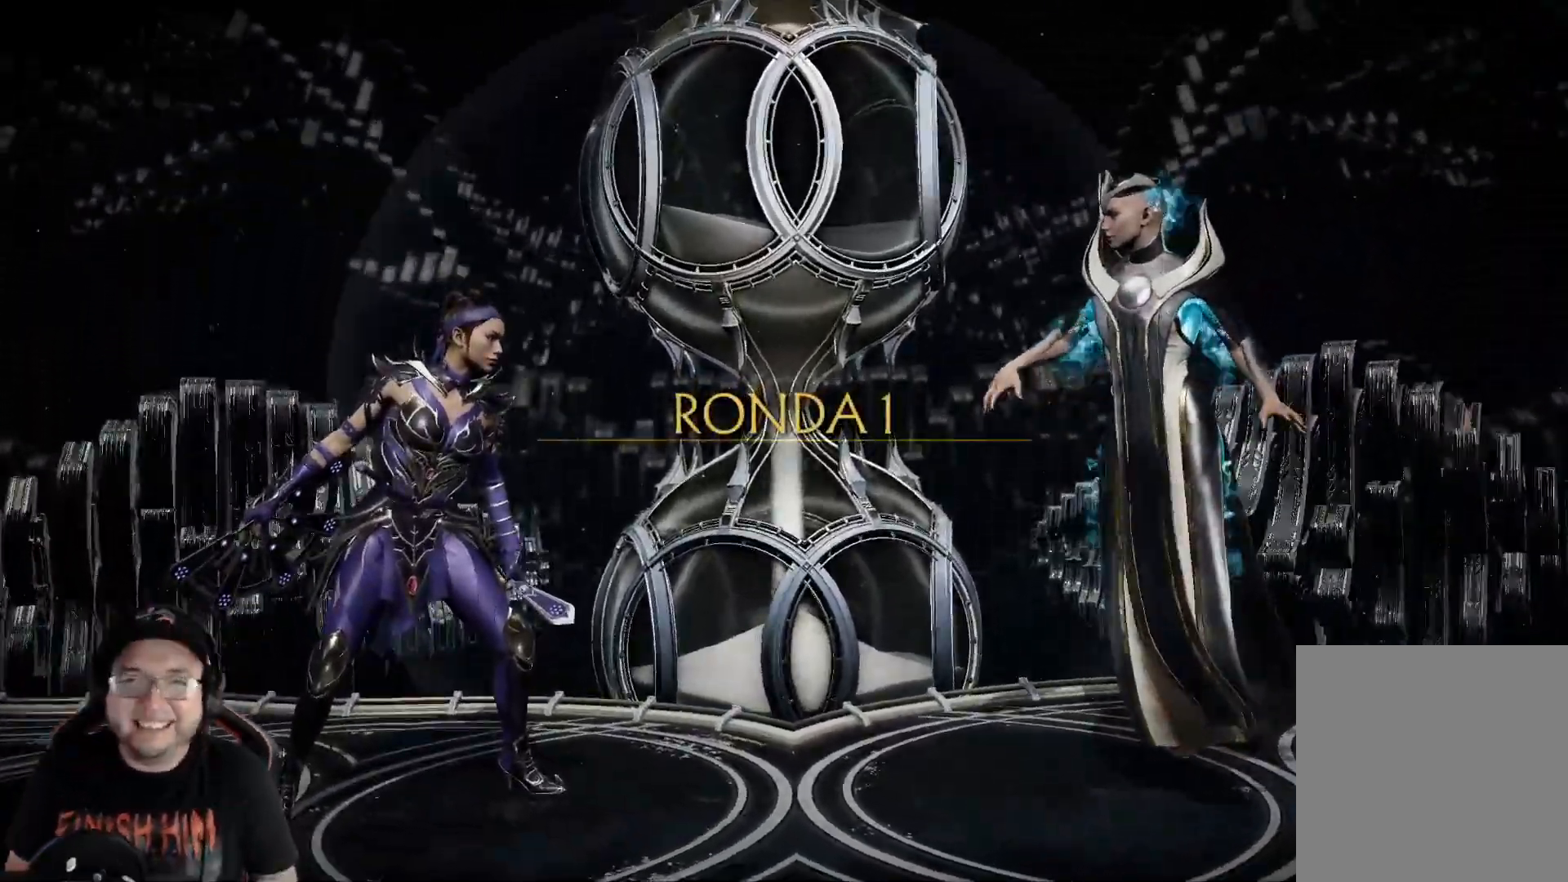
{"buttons": ["R2"], "left_stick": "center", "right_stick": "center", "events": [[150, "R2", "down"]]}
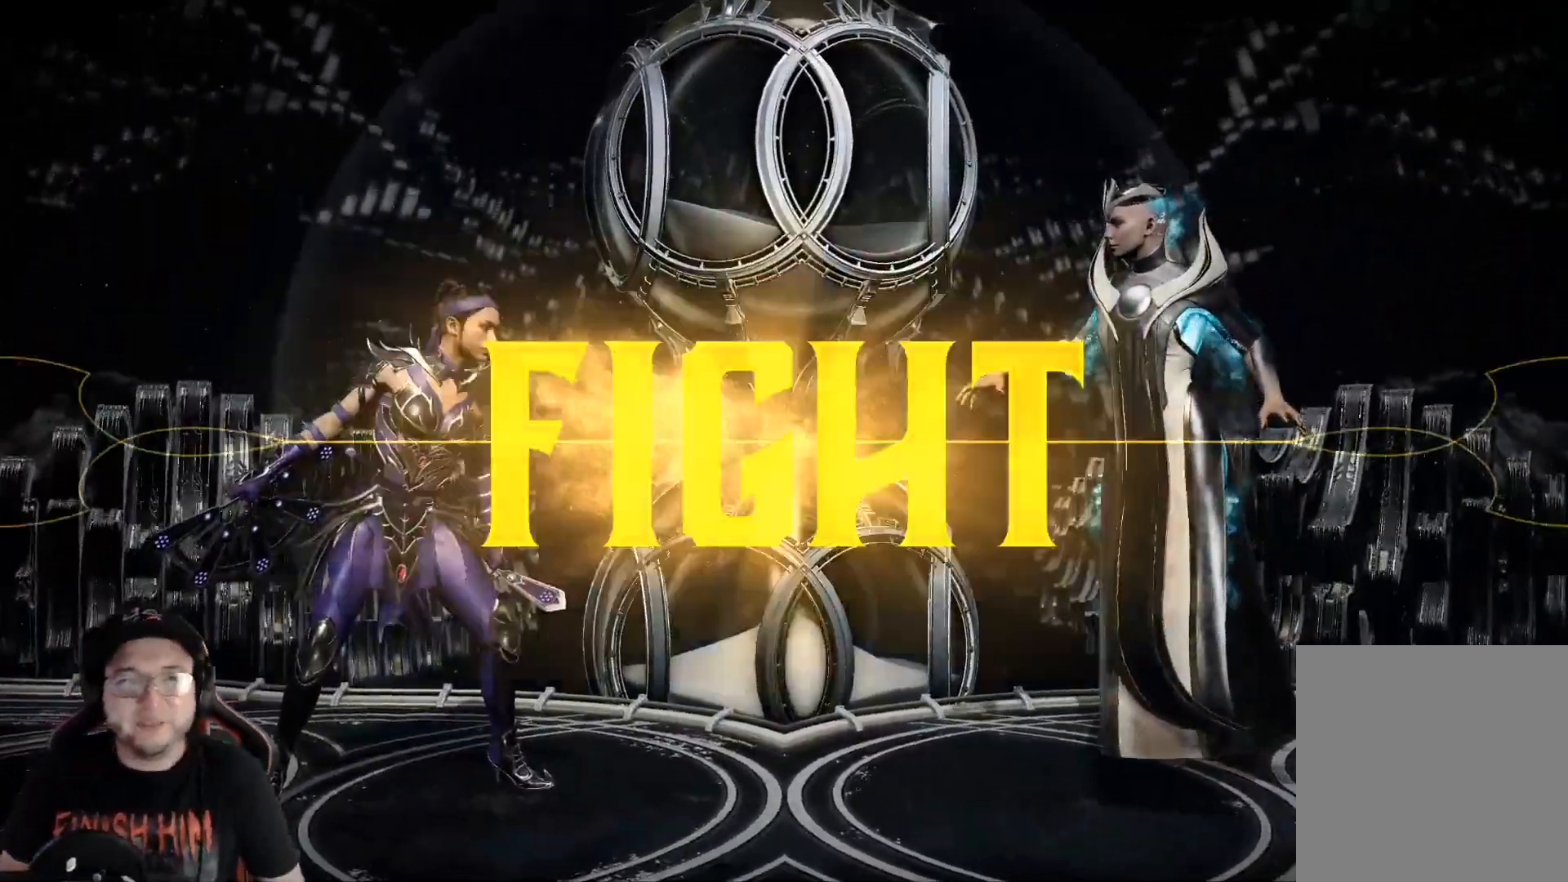
{"buttons": ["R2"], "left_stick": "center", "right_stick": "center", "events": [[268, "R2", "up"], [452, "R2", "down"]]}
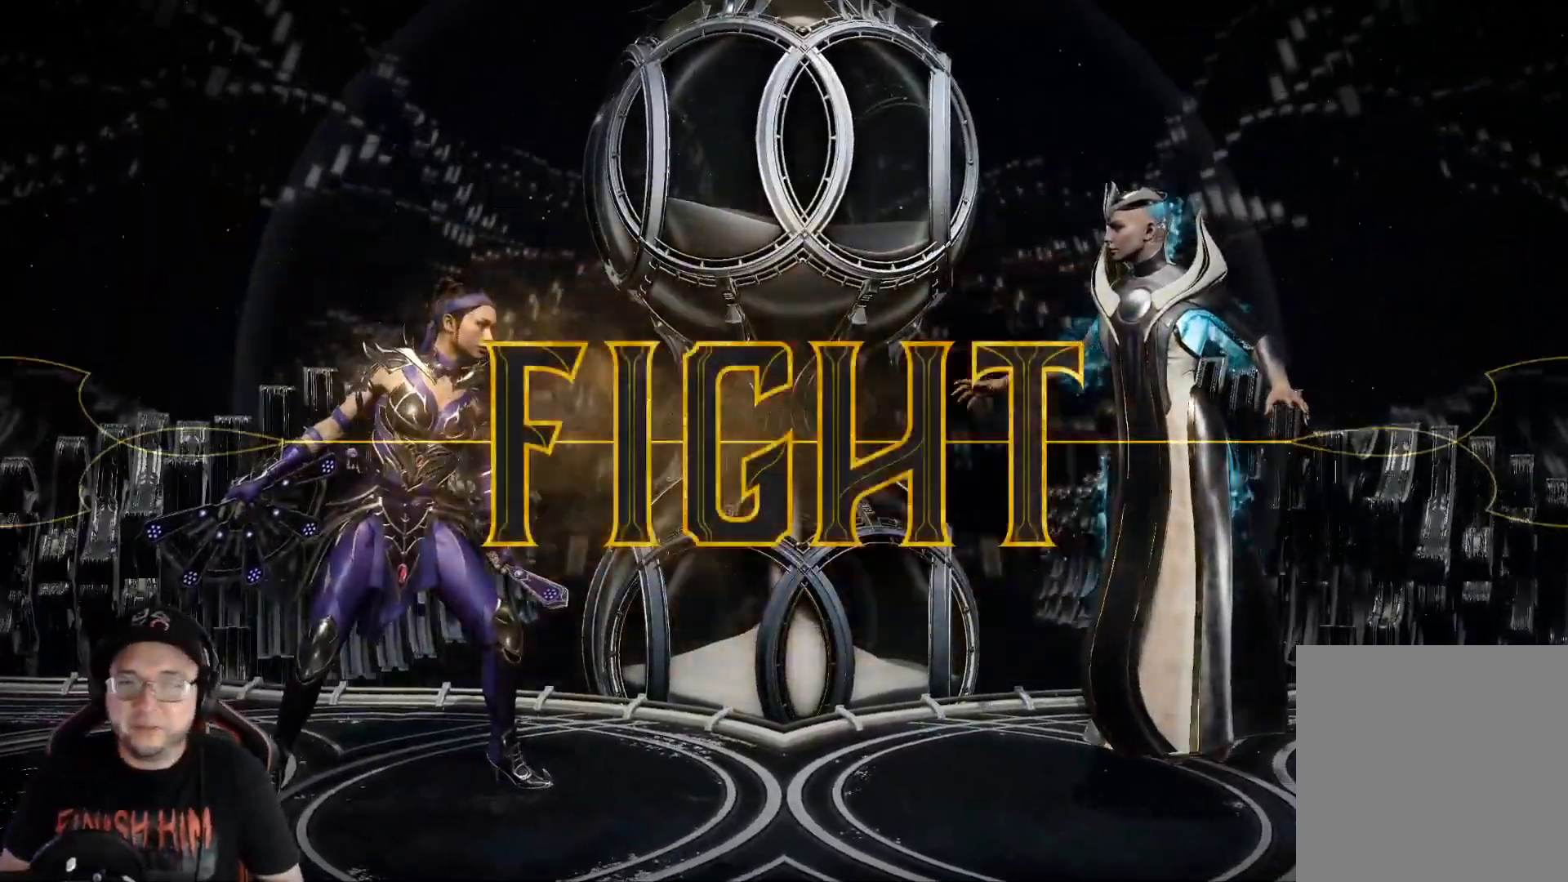
{"buttons": [], "left_stick": "center", "right_stick": "center", "events": [[434, "R2", "up"]]}
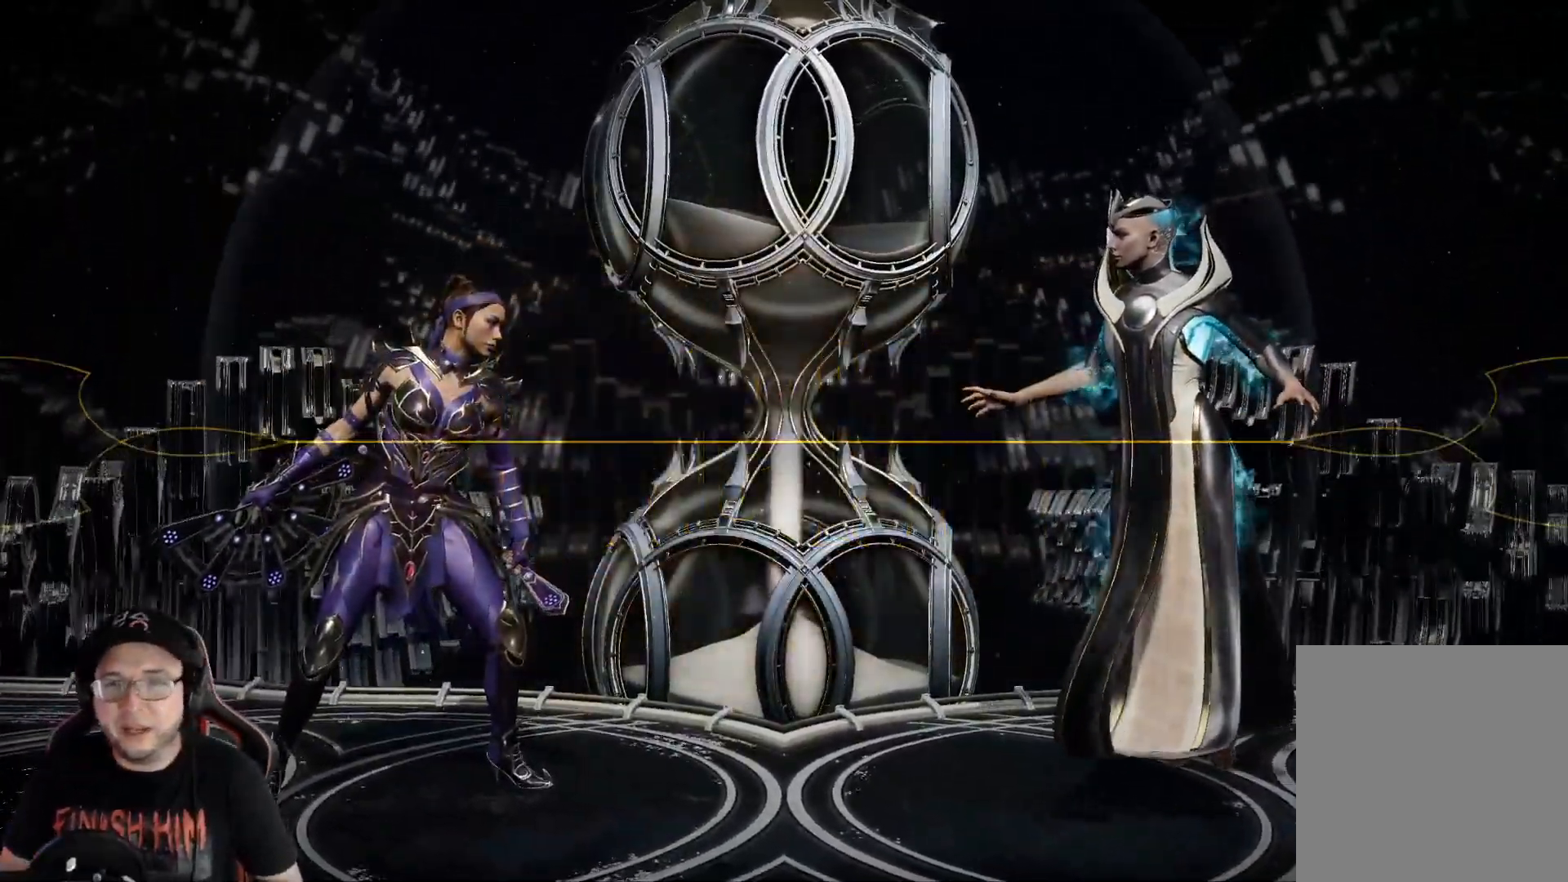
{"buttons": ["Y", "DPAD_RIGHT"], "left_stick": "center", "right_stick": "center", "events": [[184, "DPAD_RIGHT", "down"], [468, "Y", "down"]]}
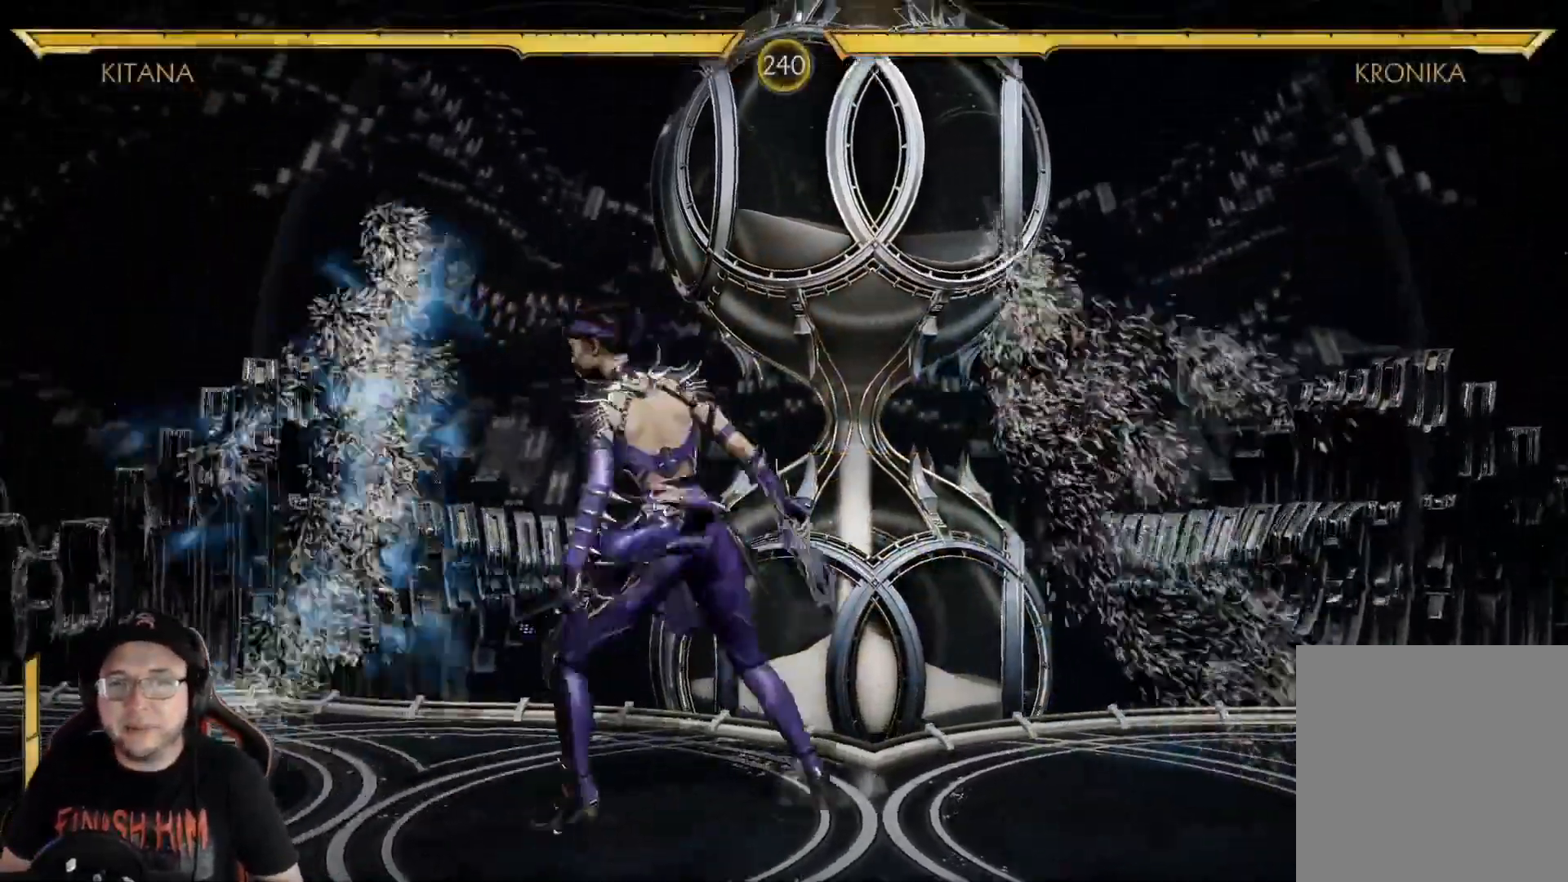
{"buttons": ["DPAD_RIGHT"], "left_stick": "center", "right_stick": "center", "events": [[100, "Y", "up"], [167, "Y", "down"], [217, "Y", "up"], [284, "Y", "down"], [351, "Y", "up"], [384, "Y", "down"], [451, "Y", "up"]]}
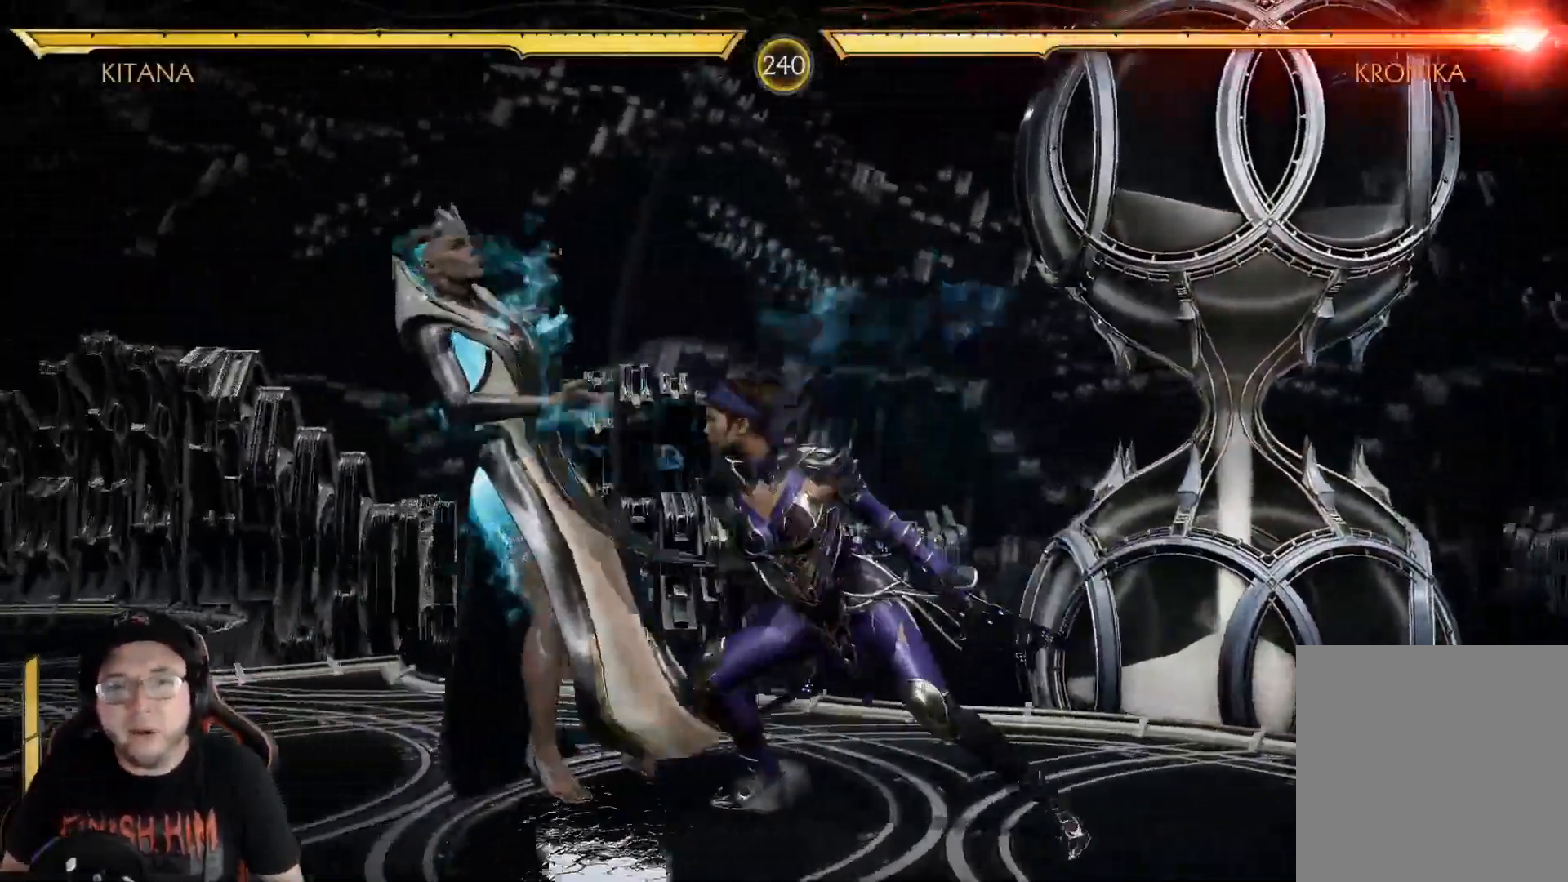
{"buttons": ["R2", "DPAD_DOWN"], "left_stick": "center", "right_stick": "center", "events": [[16, "Y", "down"], [33, "DPAD_RIGHT", "up"], [83, "Y", "up"], [150, "R2", "down"], [284, "DPAD_DOWN", "down"]]}
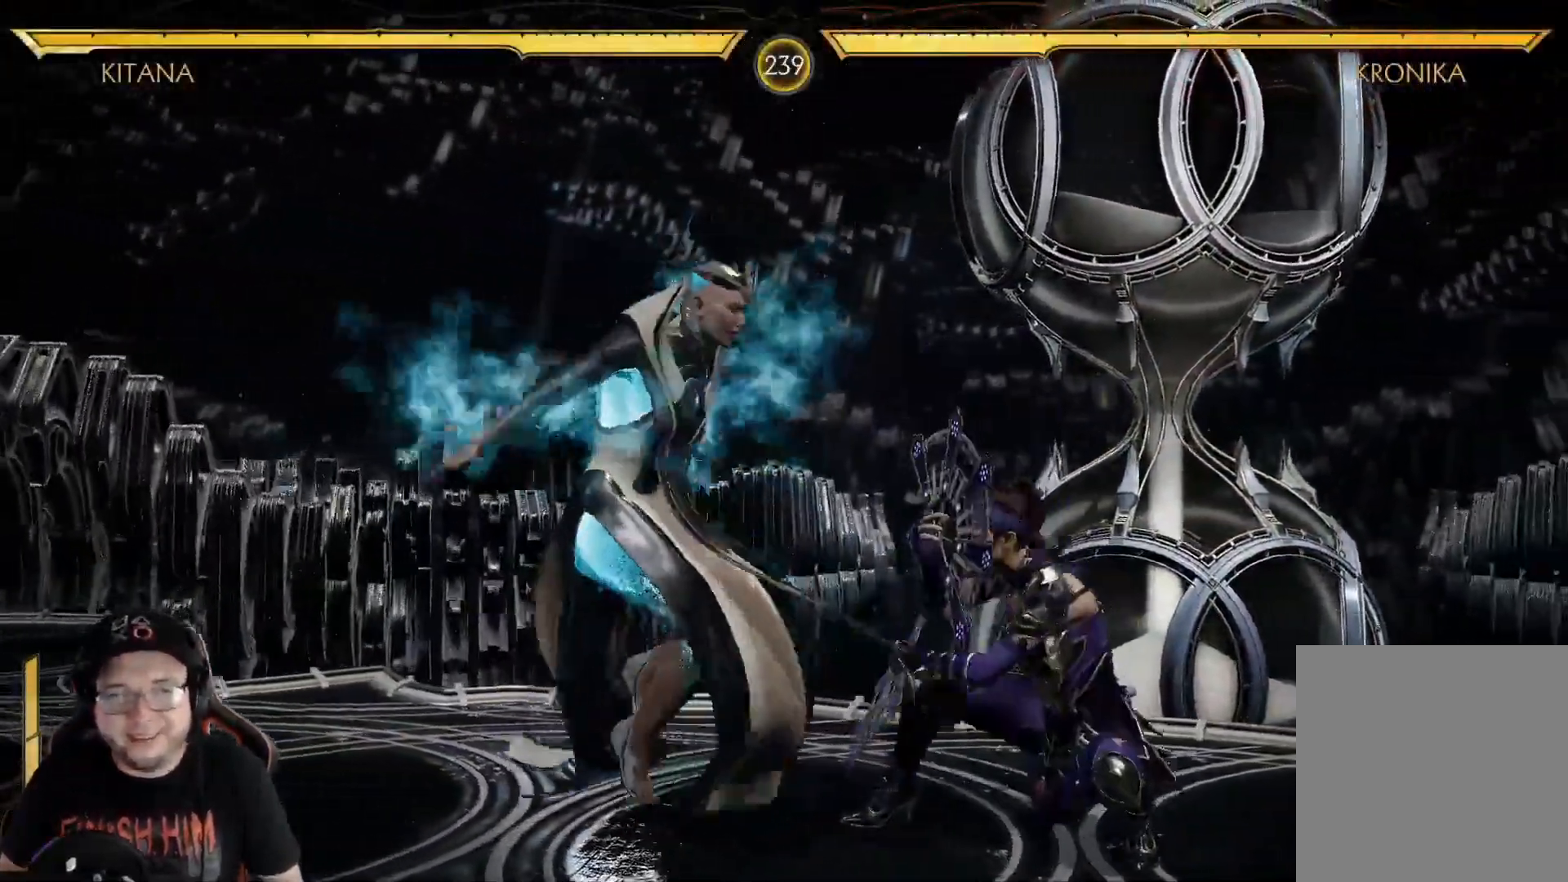
{"buttons": ["DPAD_LEFT"], "left_stick": "center", "right_stick": "center", "events": [[351, "DPAD_DOWN", "up"], [368, "R2", "up"], [401, "DPAD_LEFT", "down"], [418, "Y", "down"], [485, "Y", "up"]]}
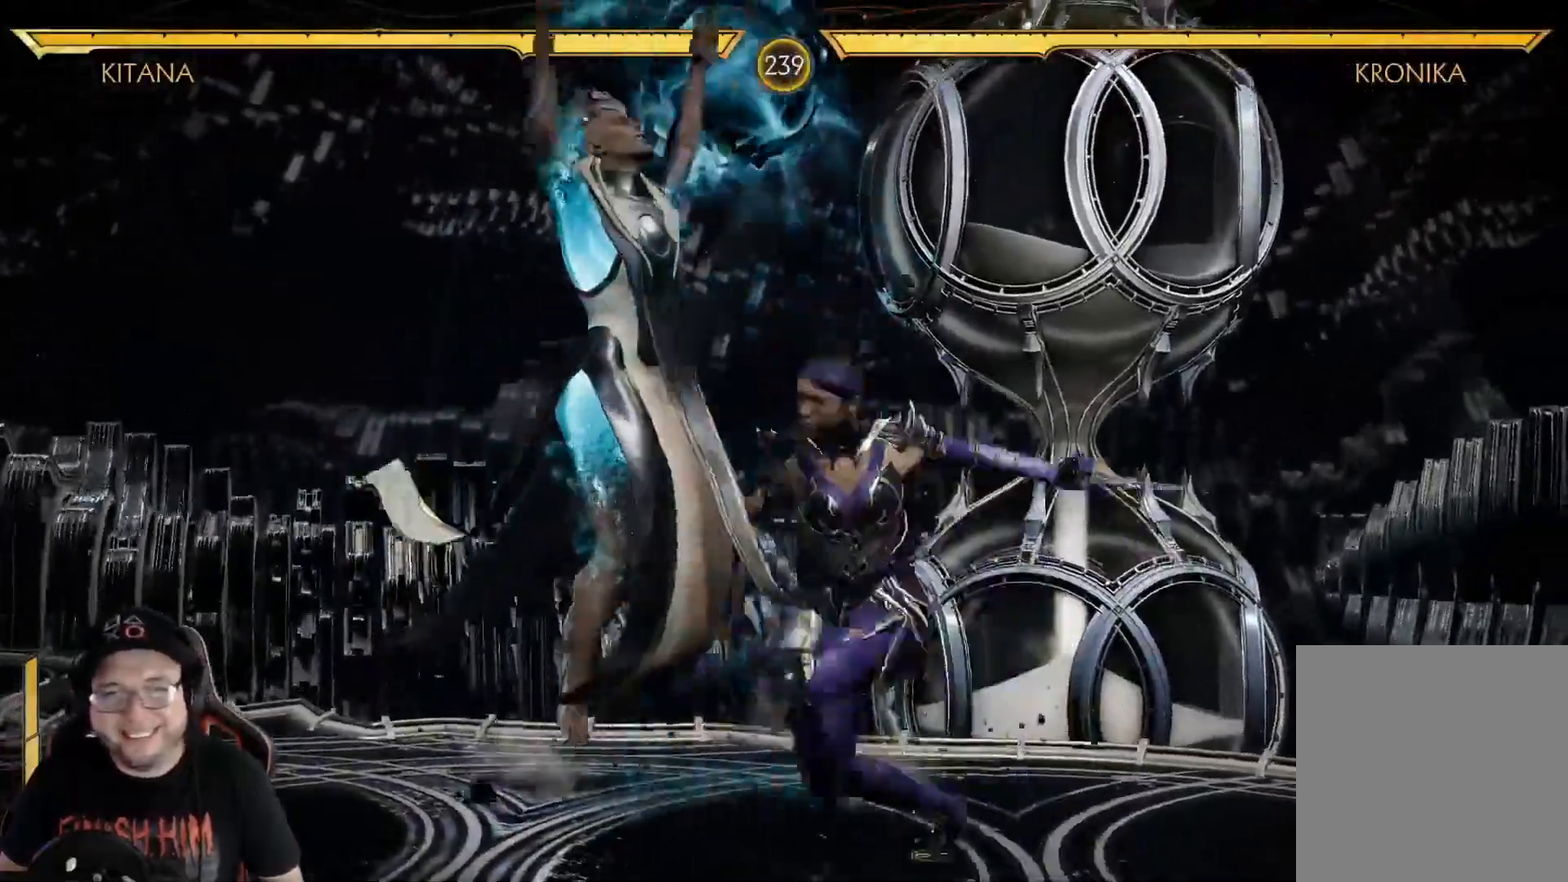
{"buttons": ["DPAD_LEFT"], "left_stick": "center", "right_stick": "center", "events": [[67, "Y", "down"], [117, "Y", "up"], [201, "Y", "down"], [234, "Y", "up"], [335, "Y", "down"], [368, "Y", "up"], [452, "Y", "down"], [502, "Y", "up"]]}
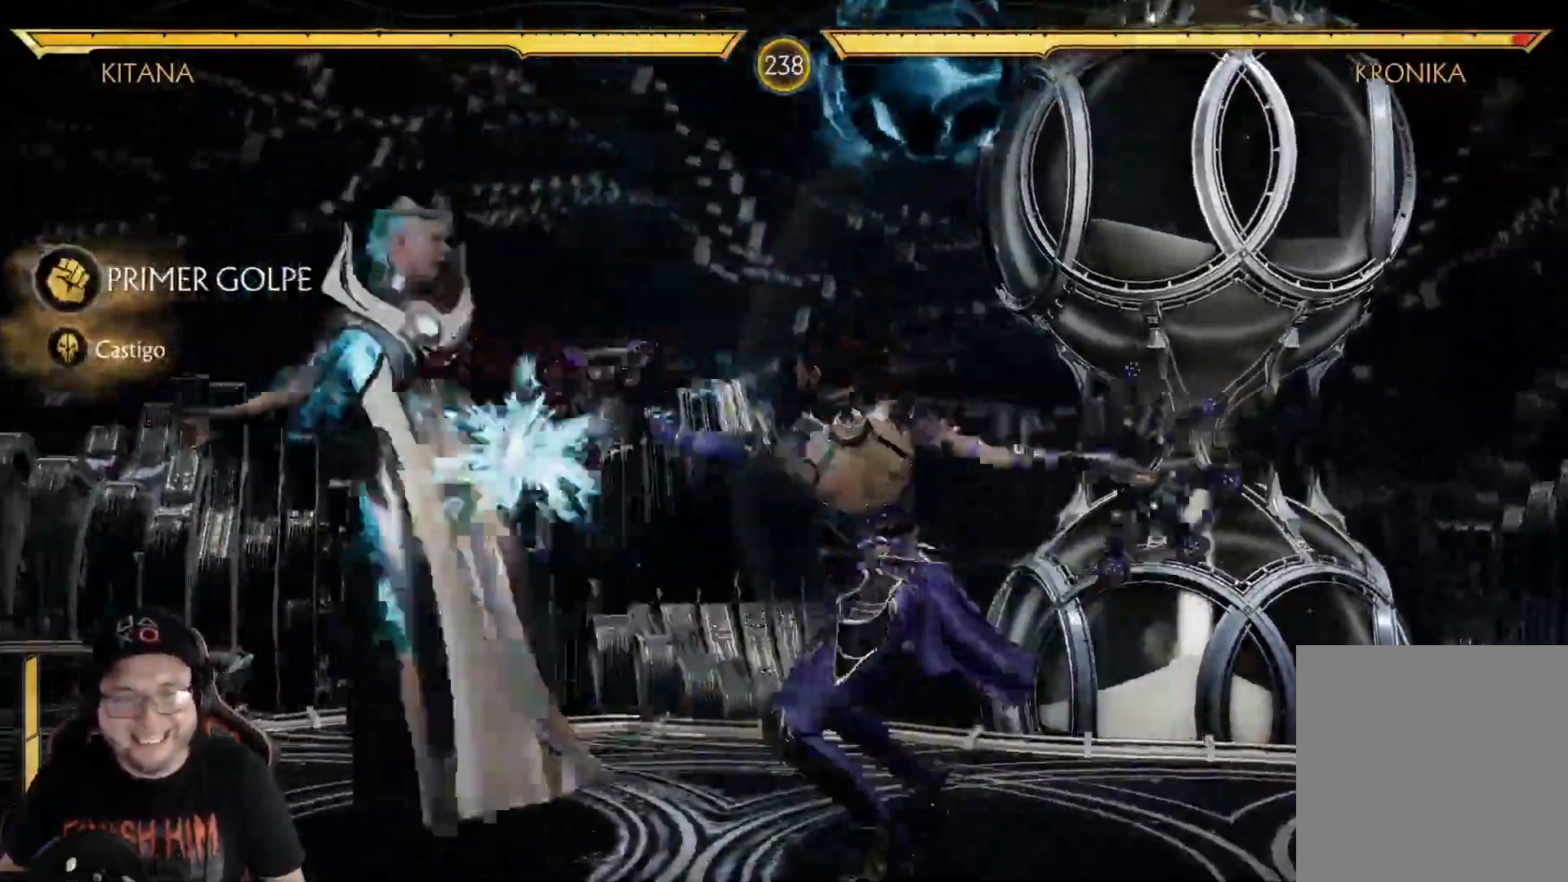
{"buttons": ["R2", "DPAD_LEFT"], "left_stick": "center", "right_stick": "center", "events": [[83, "Y", "down"], [117, "Y", "up"], [200, "Y", "down"], [251, "Y", "up"], [317, "Y", "down"], [384, "Y", "up"], [468, "R2", "down"]]}